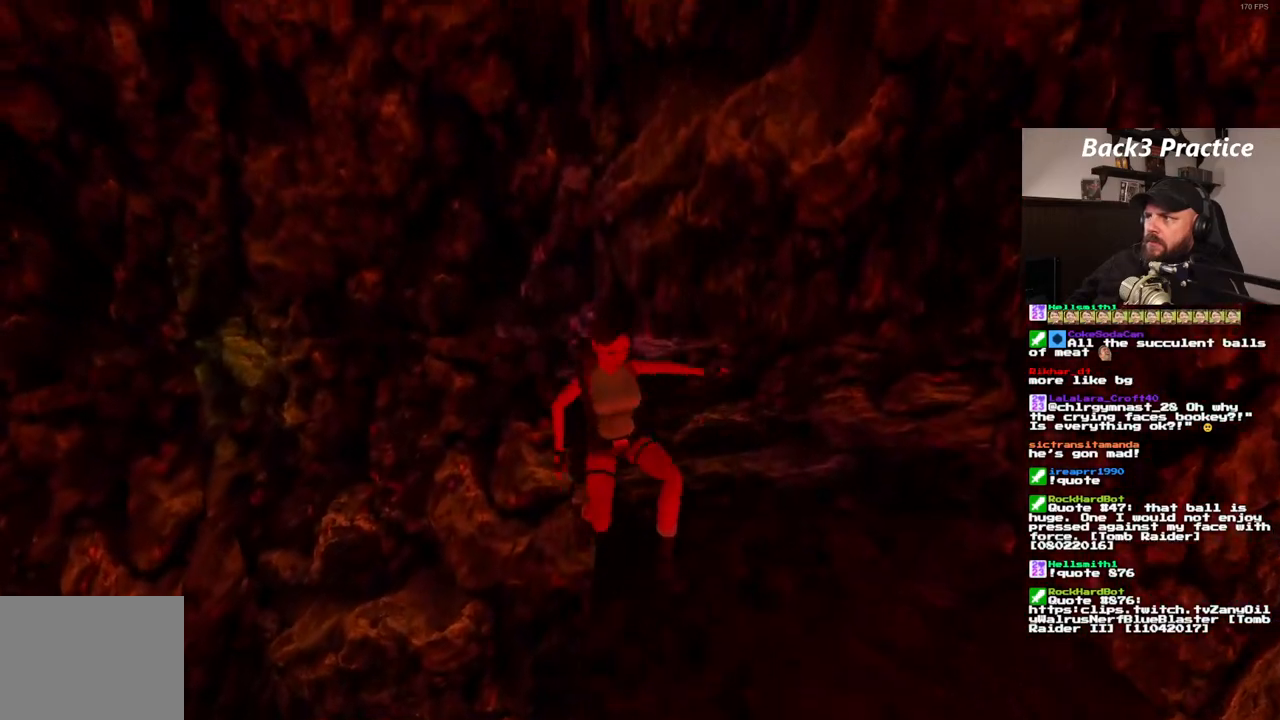
Gameplay with a controller (PlayStation layout); each line is a JSON object with the inputs held at the frame after it. "events" lists button and stick changes between this image and that frame as [ms after this image, input, new state], when the widget could be followed in between. Not read: HOME L3 R3.
{"buttons": [], "left_stick": "center", "right_stick": "center", "events": [[267, "DPAD_UP", "down"], [367, "DPAD_UP", "up"]]}
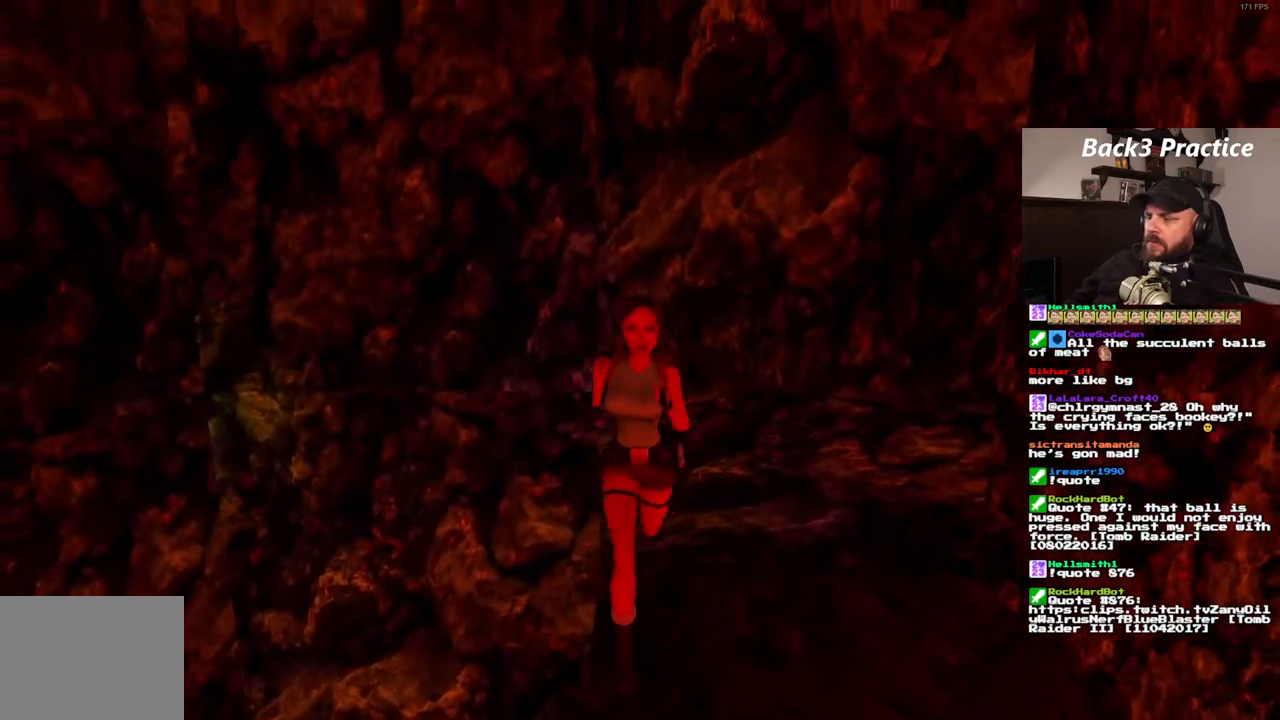
{"buttons": ["DPAD_LEFT"], "left_stick": "center", "right_stick": "center", "events": [[67, "DPAD_LEFT", "down"]]}
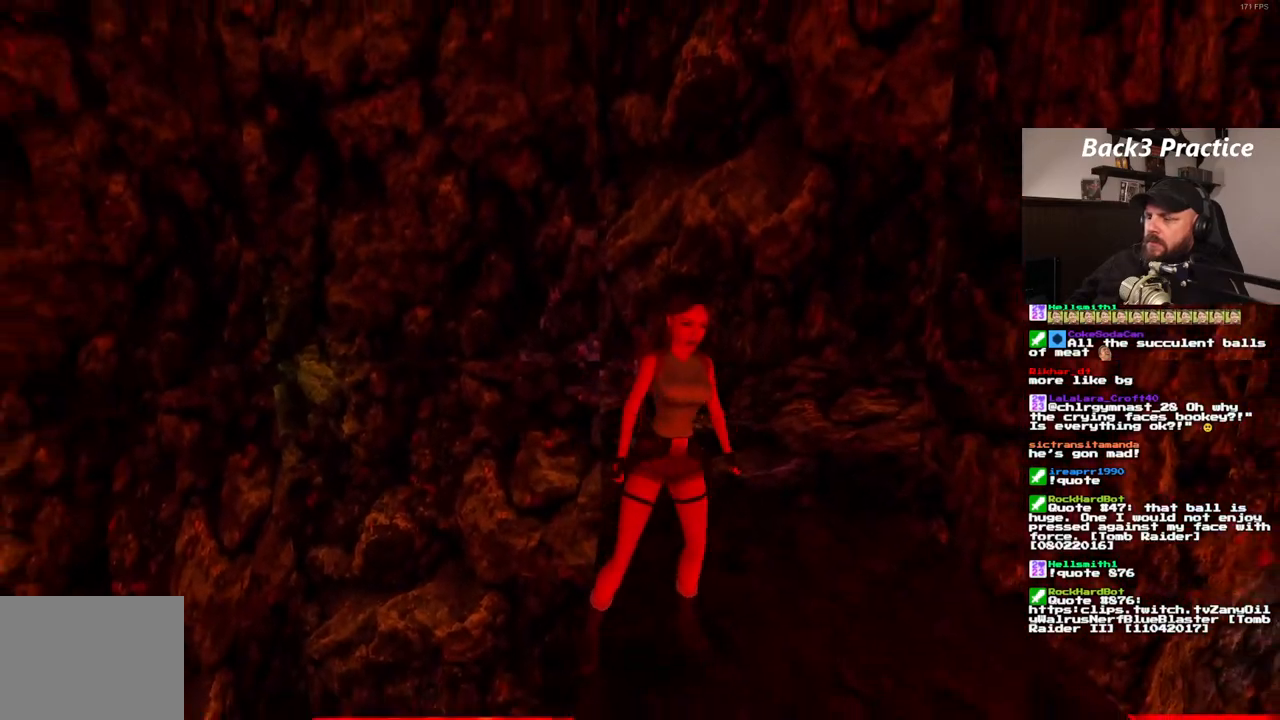
{"buttons": [], "left_stick": "center", "right_stick": "center", "events": [[300, "DPAD_LEFT", "up"]]}
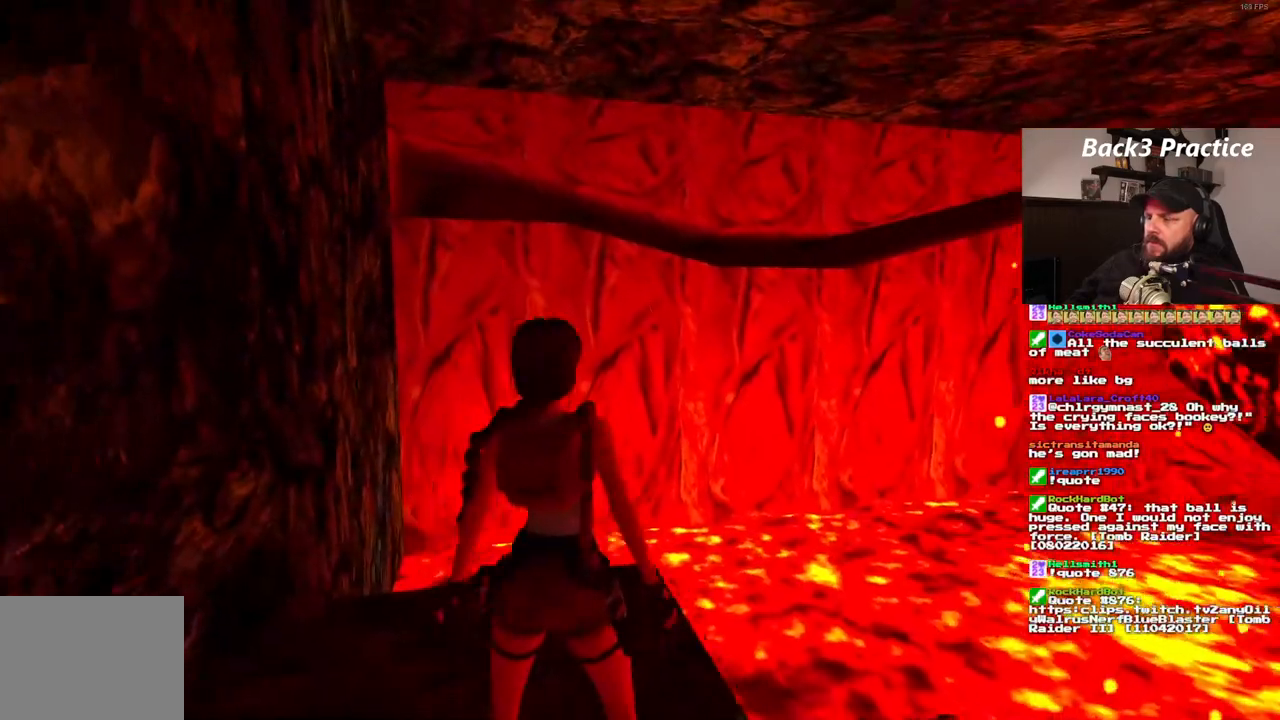
{"buttons": [], "left_stick": "center", "right_stick": "center", "events": []}
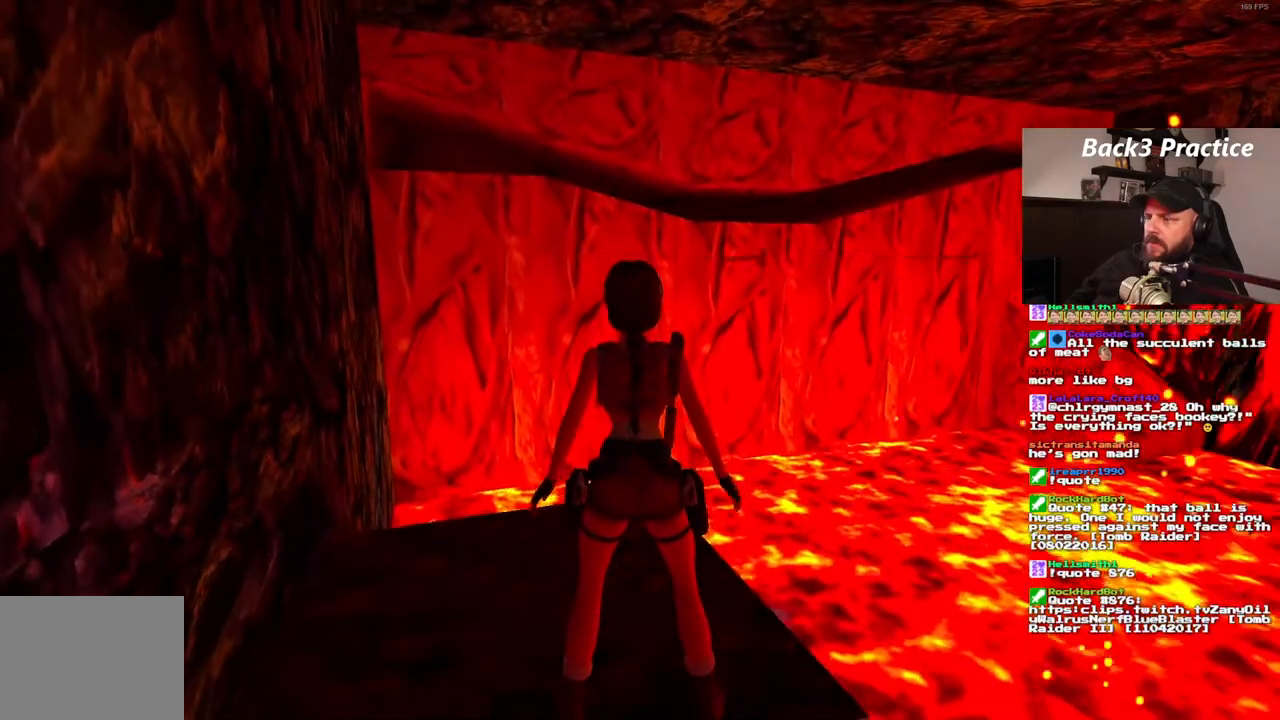
{"buttons": ["DPAD_UP"], "left_stick": "center", "right_stick": "center", "events": [[500, "DPAD_UP", "down"]]}
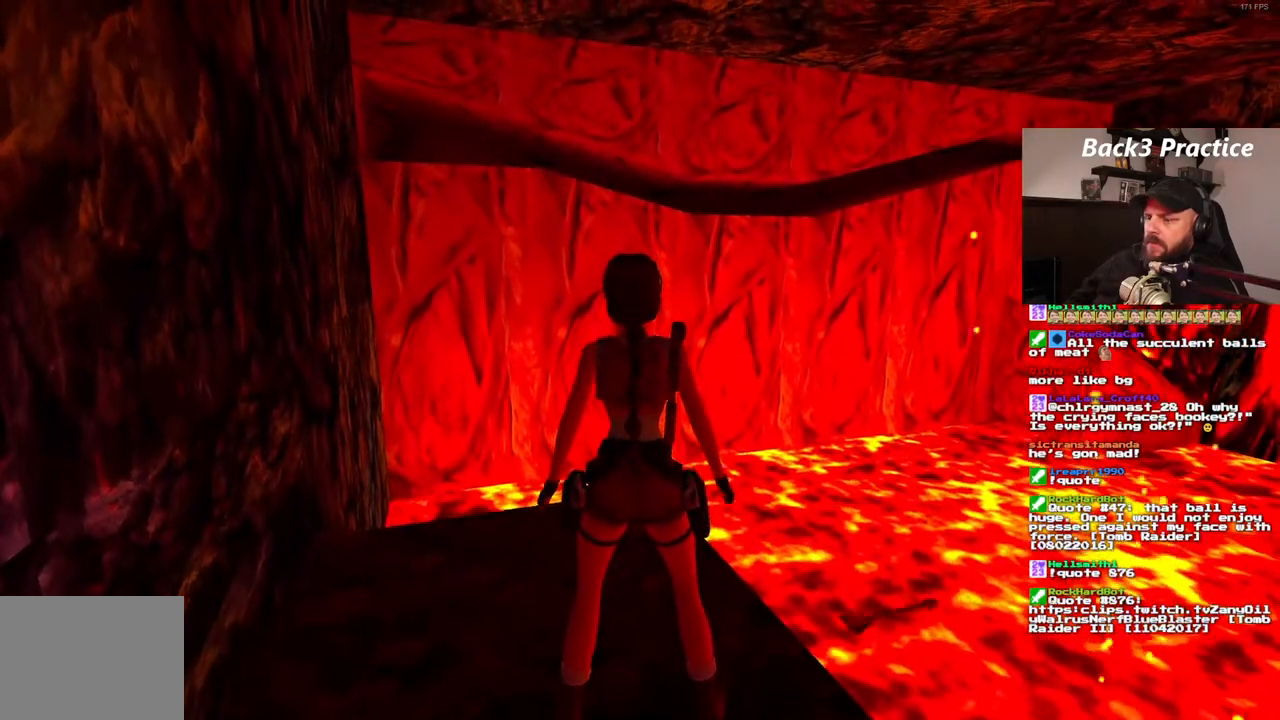
{"buttons": ["SQUARE", "DPAD_UP", "DPAD_RIGHT"], "left_stick": "center", "right_stick": "center", "events": [[150, "SQUARE", "down"], [333, "DPAD_RIGHT", "down"]]}
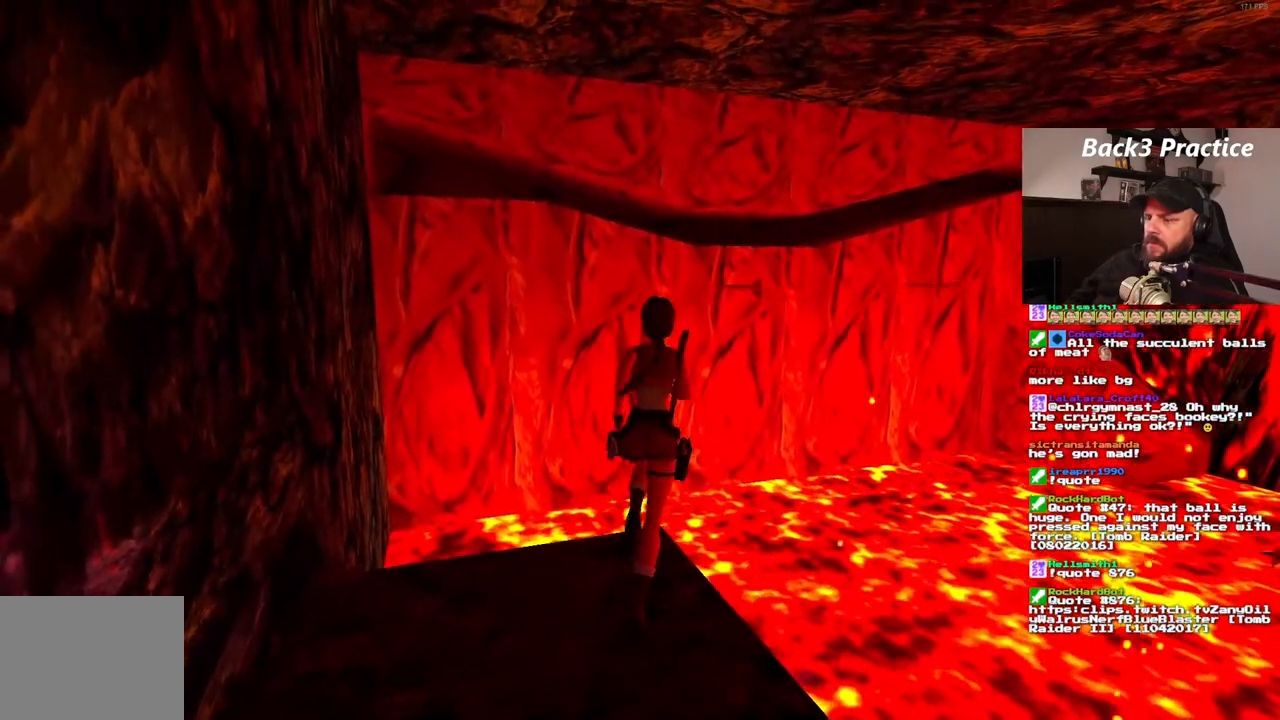
{"buttons": ["SQUARE", "DPAD_UP"], "left_stick": "center", "right_stick": "center", "events": [[133, "DPAD_RIGHT", "up"]]}
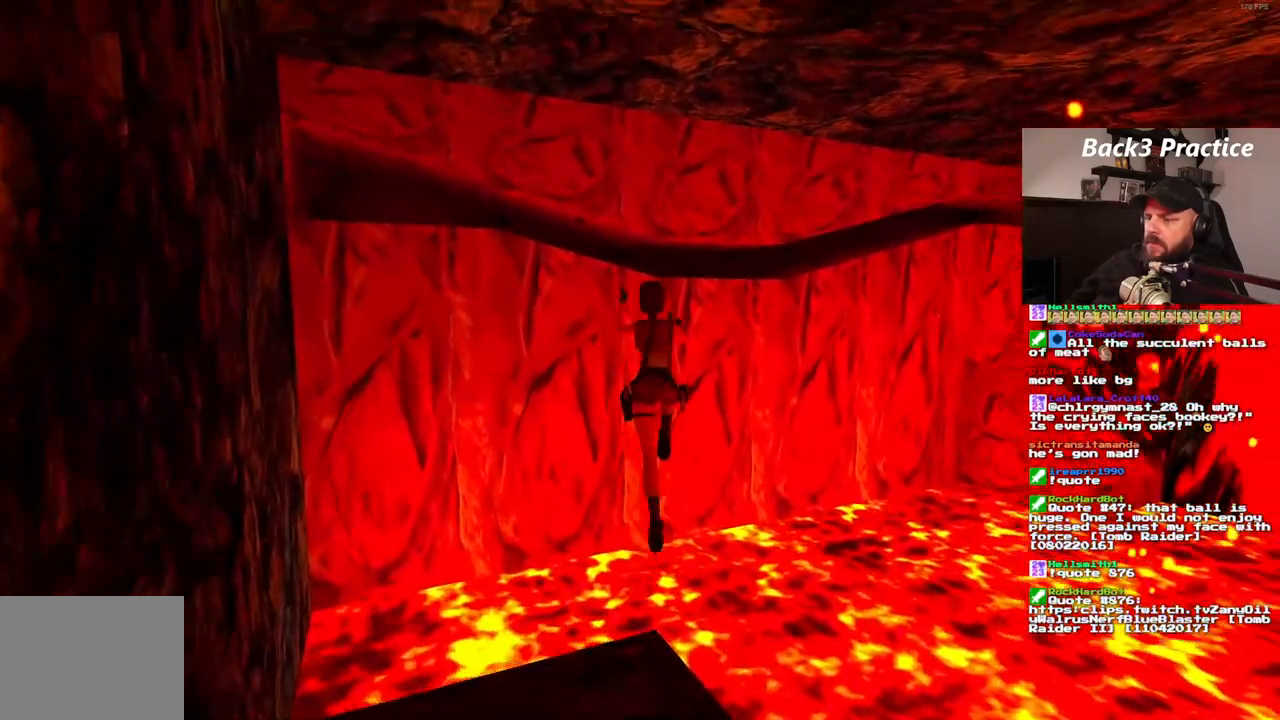
{"buttons": ["DPAD_UP"], "left_stick": "center", "right_stick": "center", "events": [[117, "DPAD_LEFT", "down"], [233, "DPAD_LEFT", "up"], [400, "SQUARE", "up"]]}
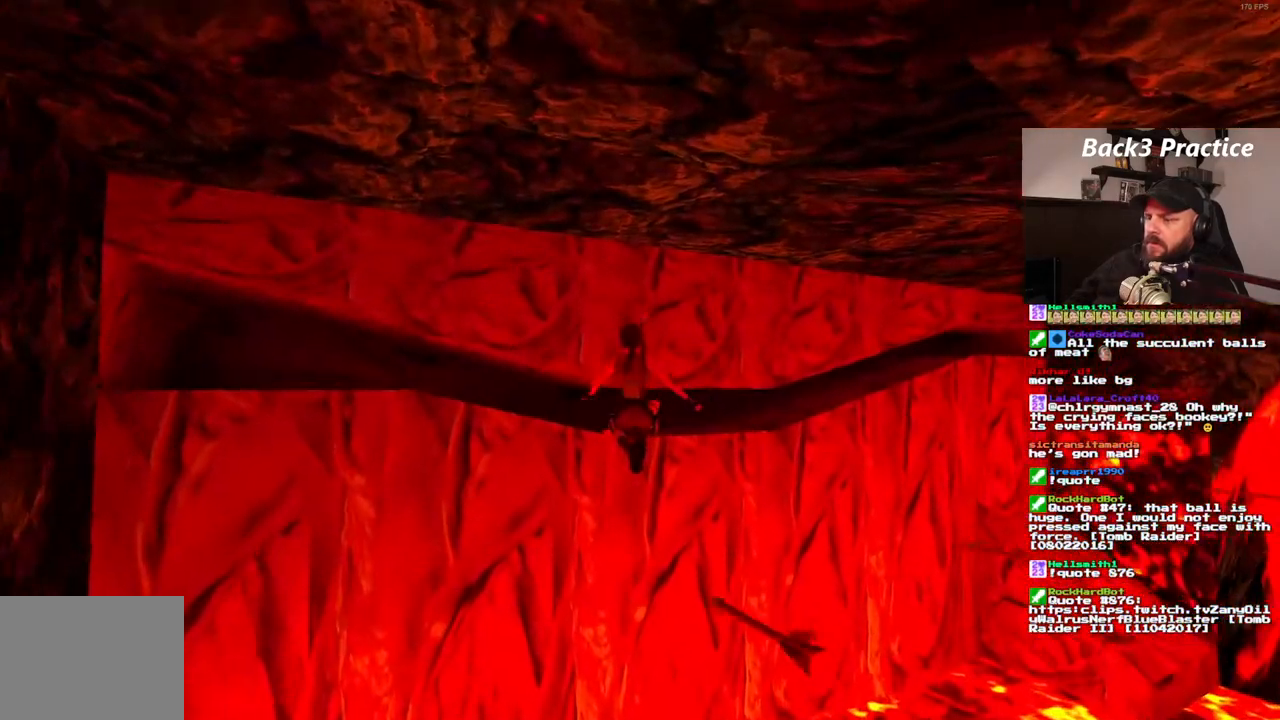
{"buttons": ["CROSS"], "left_stick": "center", "right_stick": "center", "events": [[17, "CROSS", "down"], [17, "DPAD_UP", "up"]]}
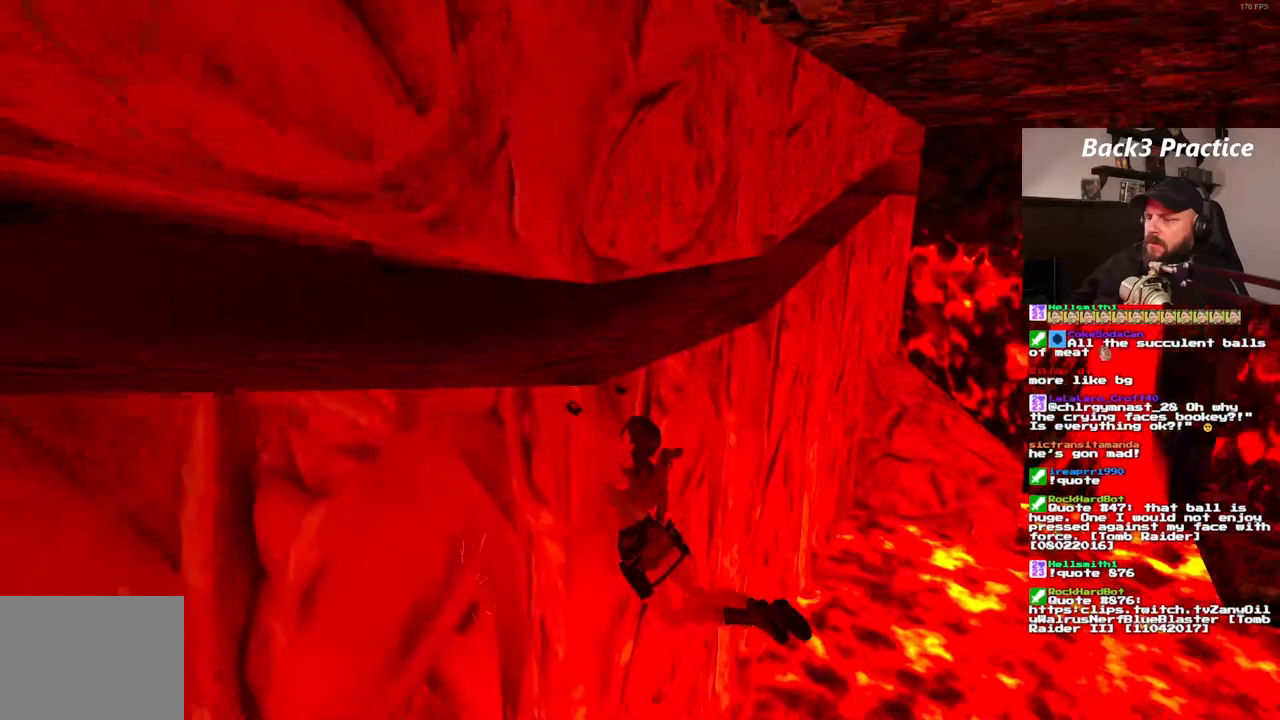
{"buttons": ["CROSS", "DPAD_RIGHT"], "left_stick": "center", "right_stick": "center", "events": [[200, "DPAD_RIGHT", "down"]]}